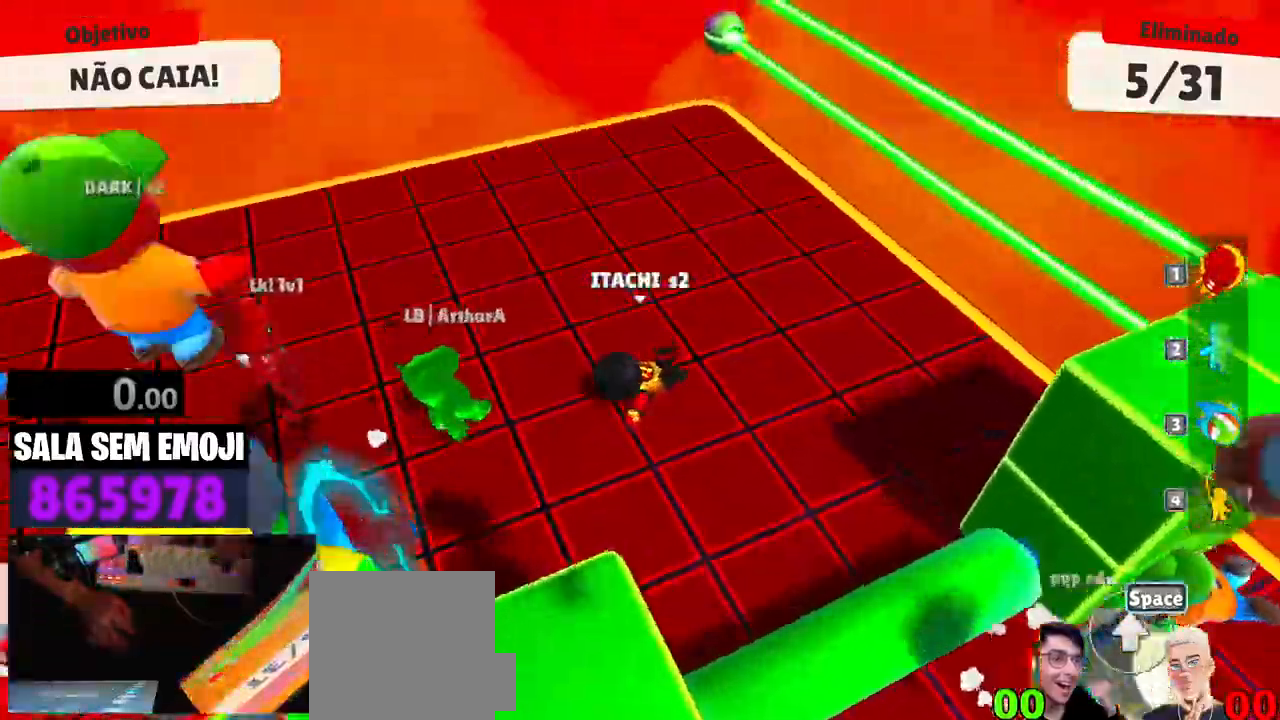
Gameplay with keyboard; each line is a JSON object with the keys held at the frame after it. "events" lists presses ("down") and releases ("up") of "a", "d", "punch", "s", "space" and "w" between this image and that frame as [ms after this image, input, new state], when the widget could be followed in between. No other keys are recorded. Mouse input is not recorded. Key names are as the overlay labels them; some are game actions (e.g. jump) rather than physical keys.
{"keys": ["a"], "events": [[283, "space", "down"], [317, "s", "up"], [417, "space", "up"]]}
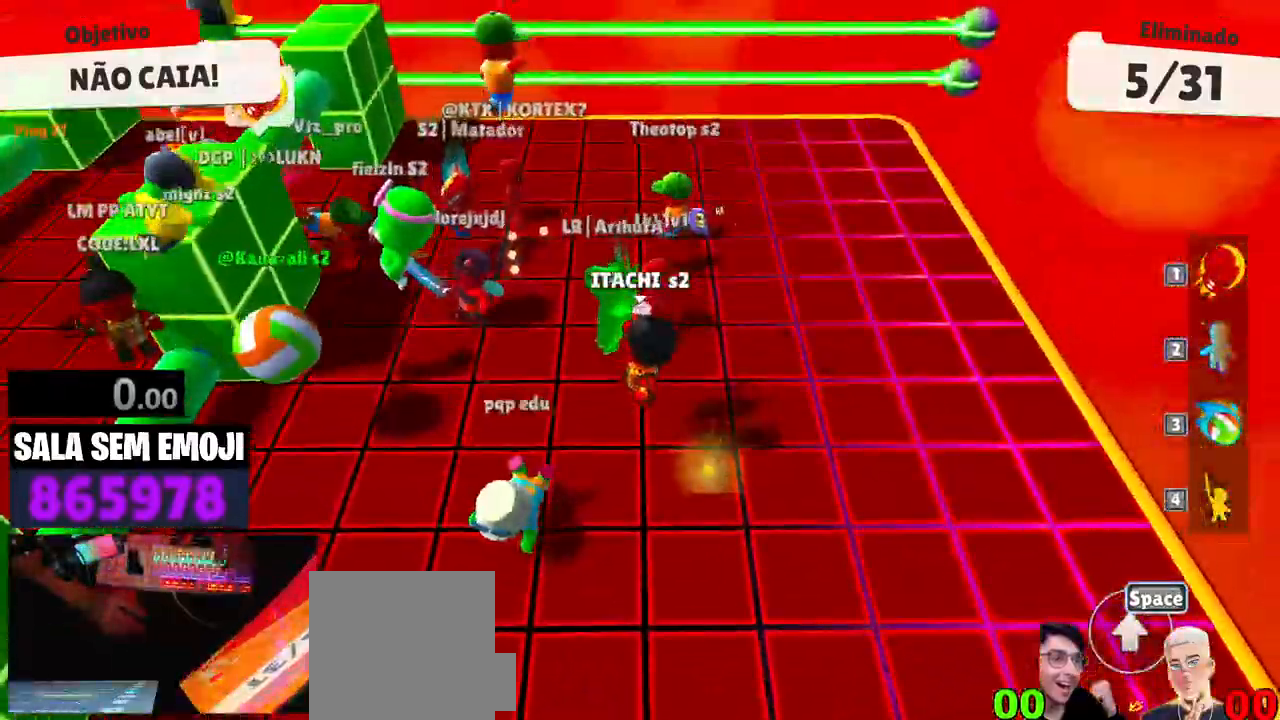
{"keys": ["s", "space"], "events": [[117, "w", "down"], [250, "w", "up"], [333, "s", "down"], [433, "a", "up"], [433, "space", "down"]]}
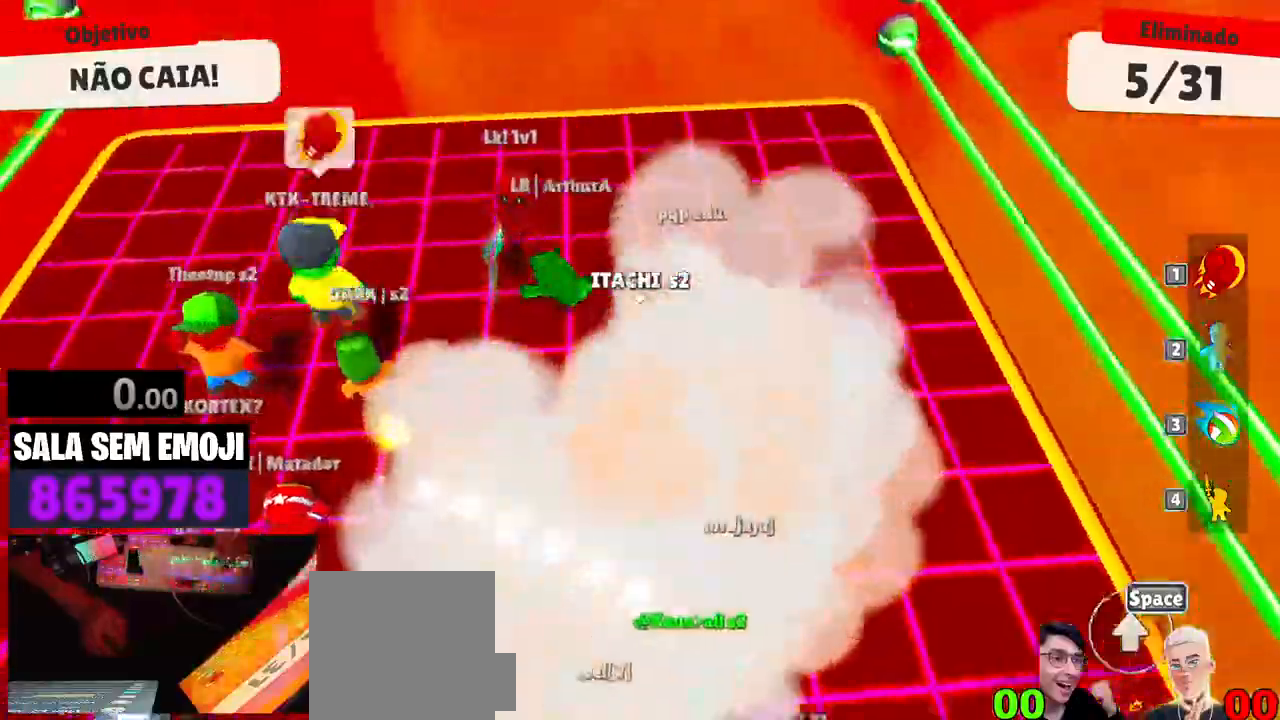
{"keys": ["d", "w"], "events": [[33, "space", "up"], [167, "d", "down"], [267, "s", "up"], [450, "w", "down"]]}
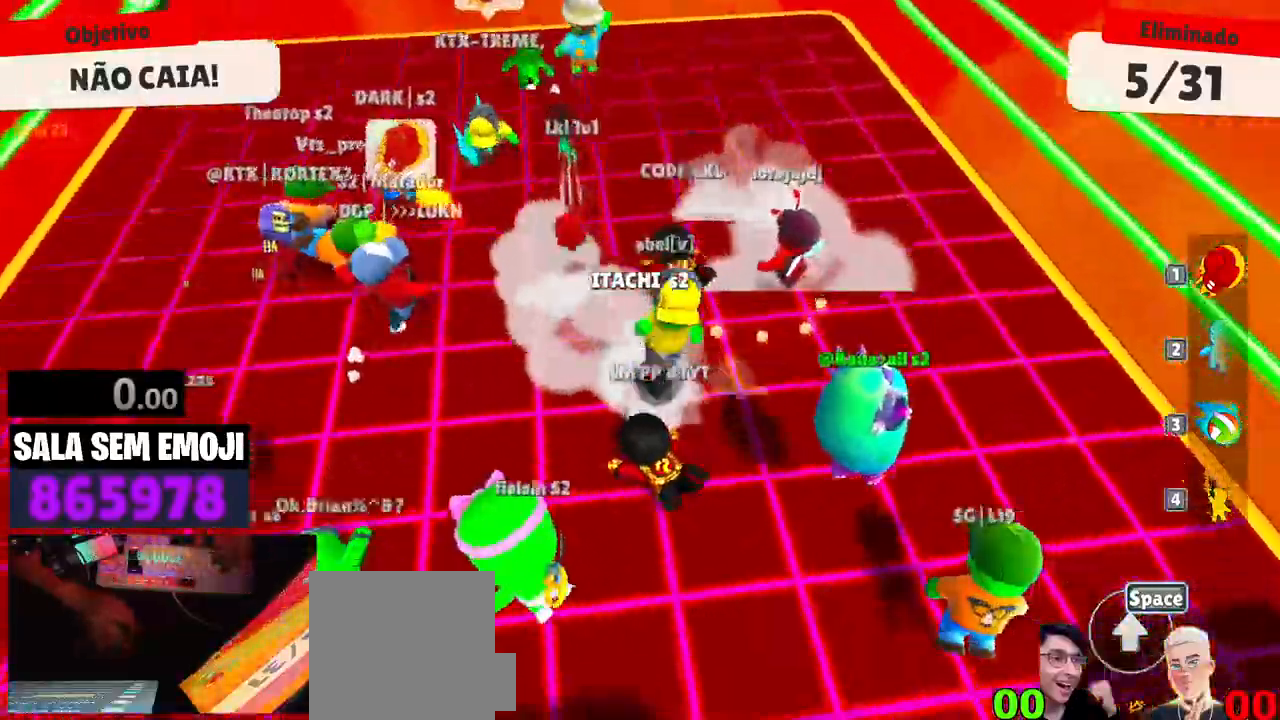
{"keys": ["w"], "events": [[133, "d", "up"], [317, "space", "down"], [417, "space", "up"]]}
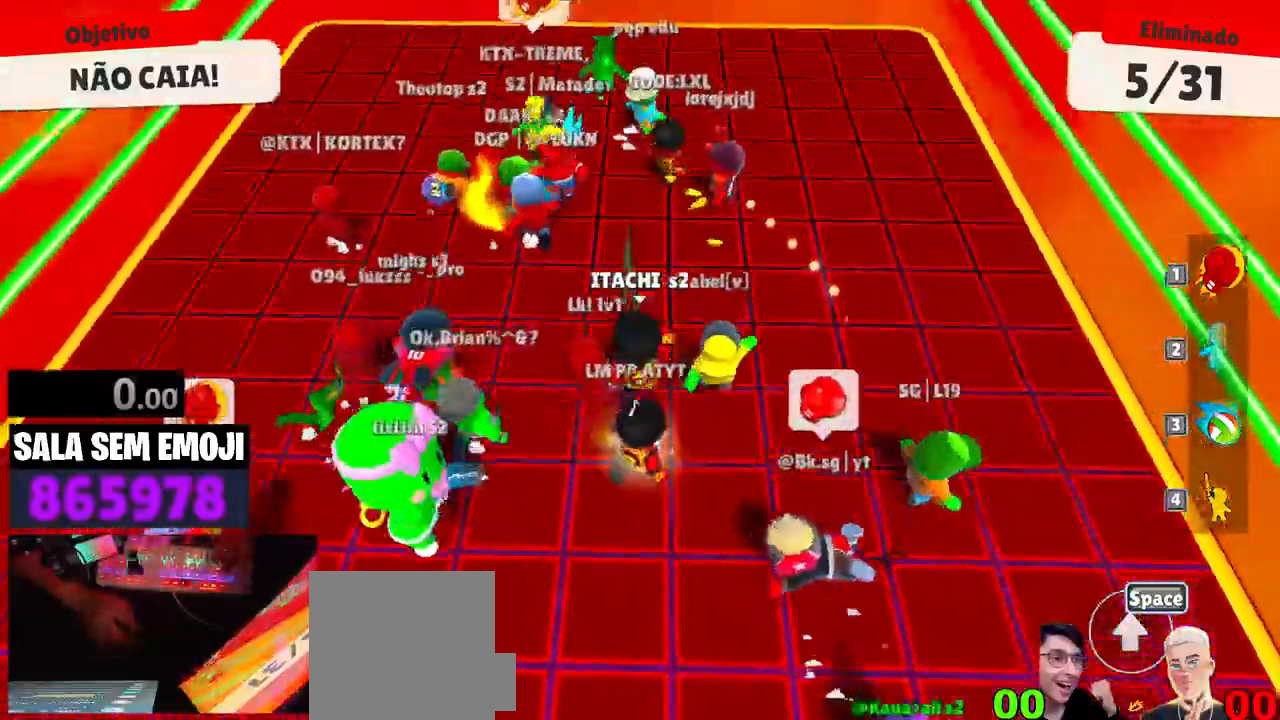
{"keys": ["d"], "events": [[50, "a", "down"], [250, "w", "up"], [383, "s", "down"], [433, "a", "up"], [483, "d", "down"], [483, "s", "up"]]}
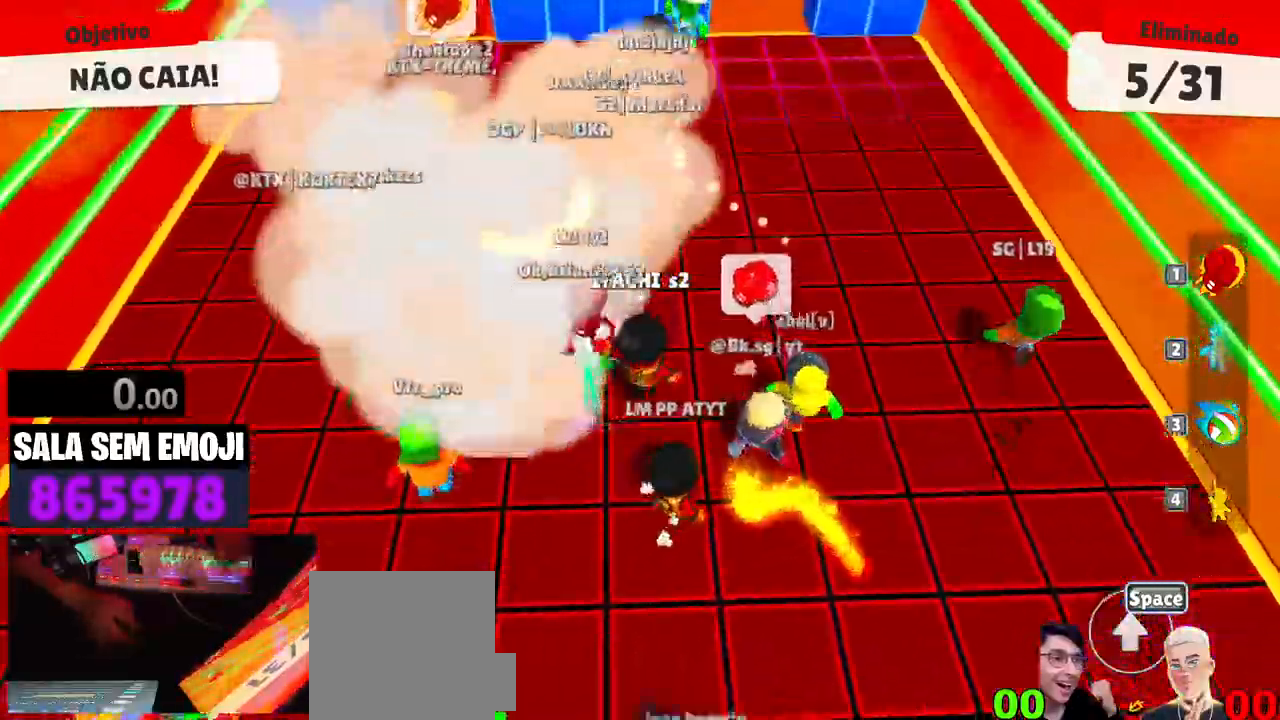
{"keys": ["w"], "events": [[167, "w", "down"], [317, "d", "up"], [350, "space", "down"], [500, "space", "up"]]}
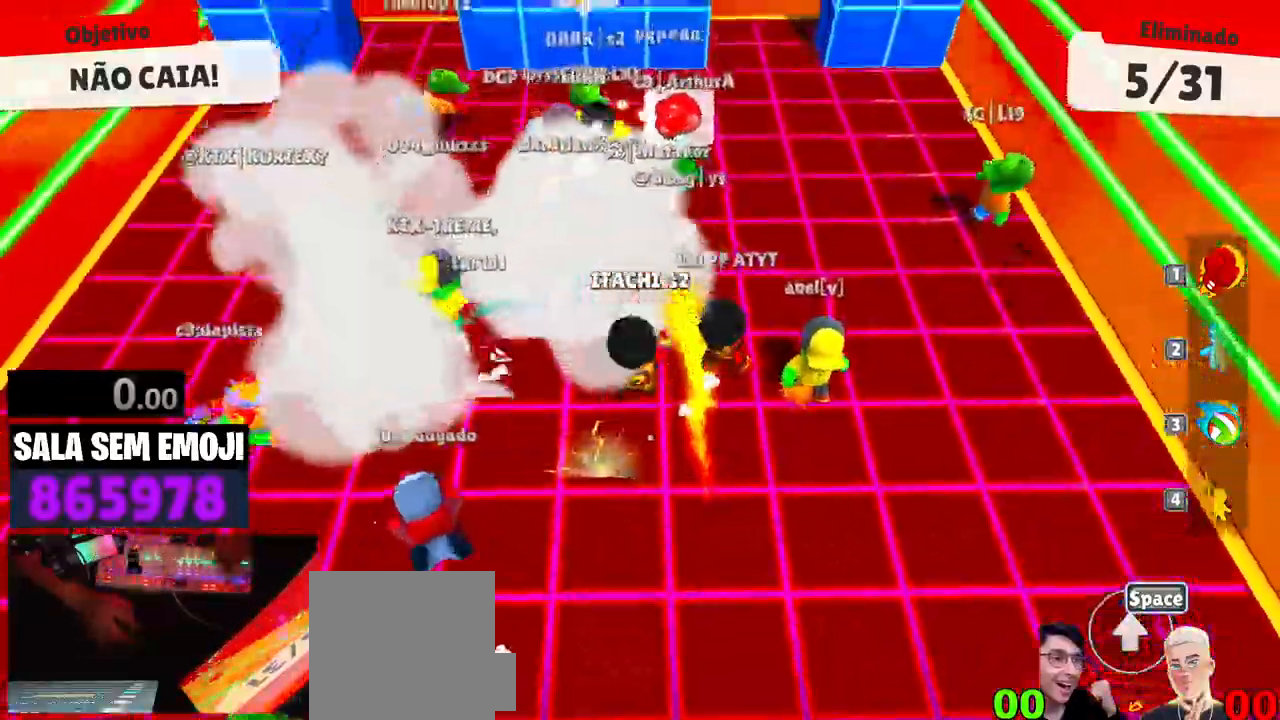
{"keys": ["a"], "events": [[83, "a", "down"], [367, "w", "up"]]}
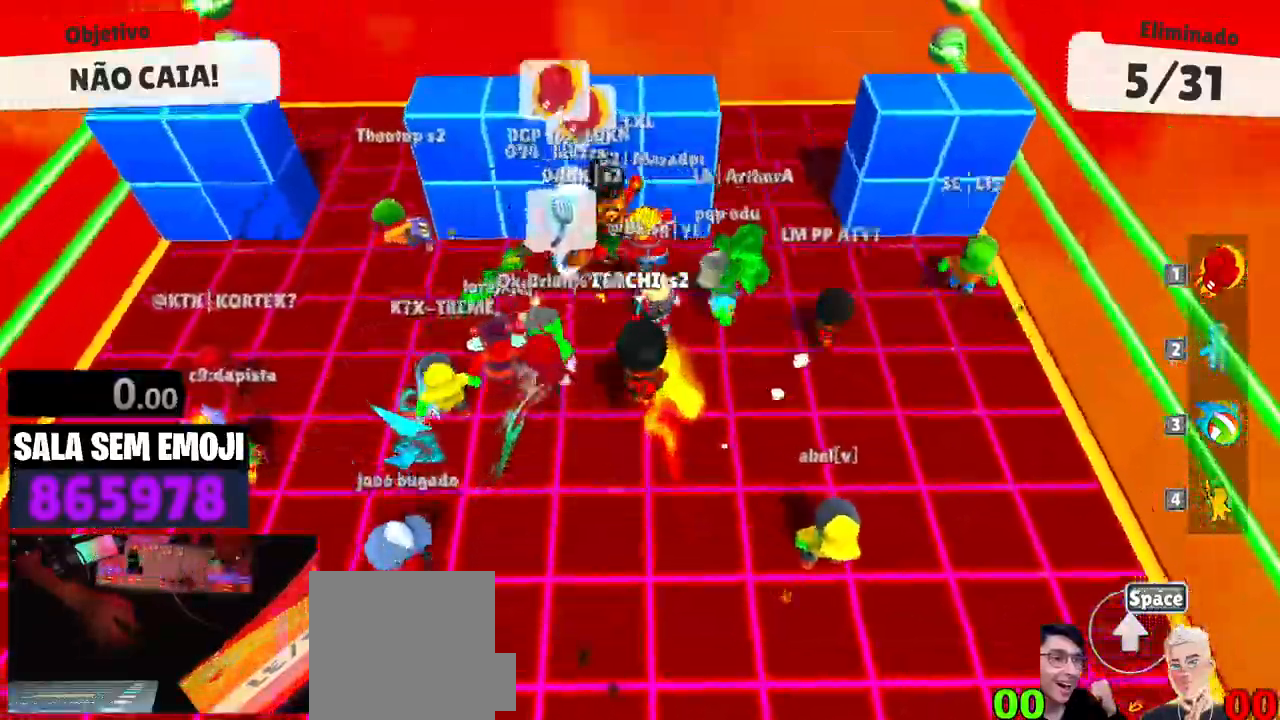
{"keys": ["s"], "events": [[17, "s", "down"], [100, "a", "up"]]}
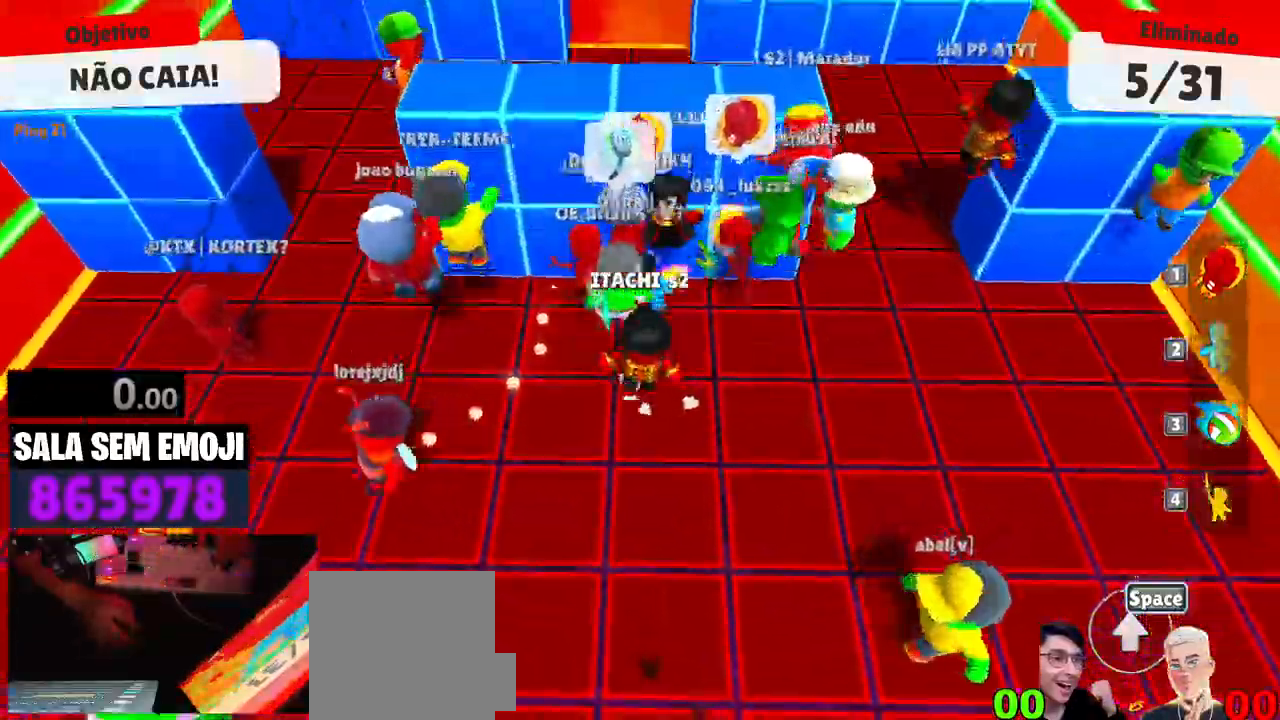
{"keys": [], "events": [[33, "space", "down"], [117, "space", "up"], [217, "s", "up"], [317, "d", "down"], [350, "d", "up"]]}
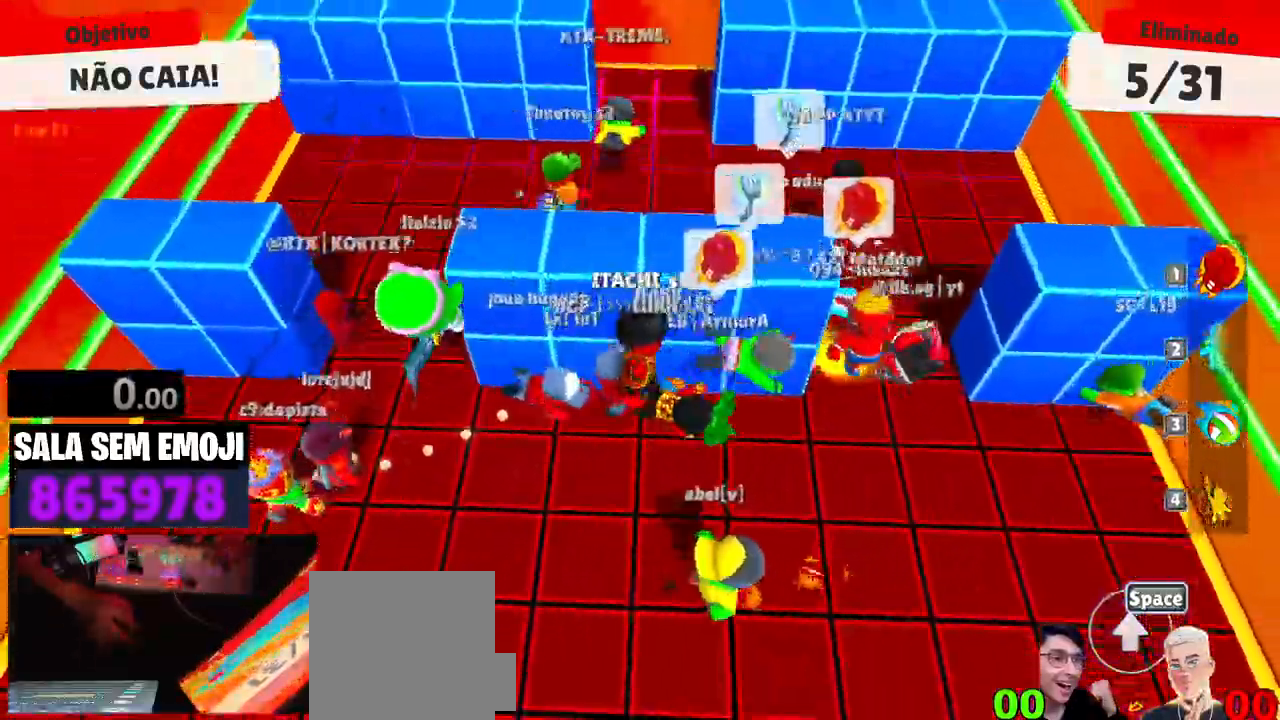
{"keys": ["d", "punch"], "events": [[183, "d", "down"], [283, "space", "down"], [467, "punch", "down"], [467, "space", "up"]]}
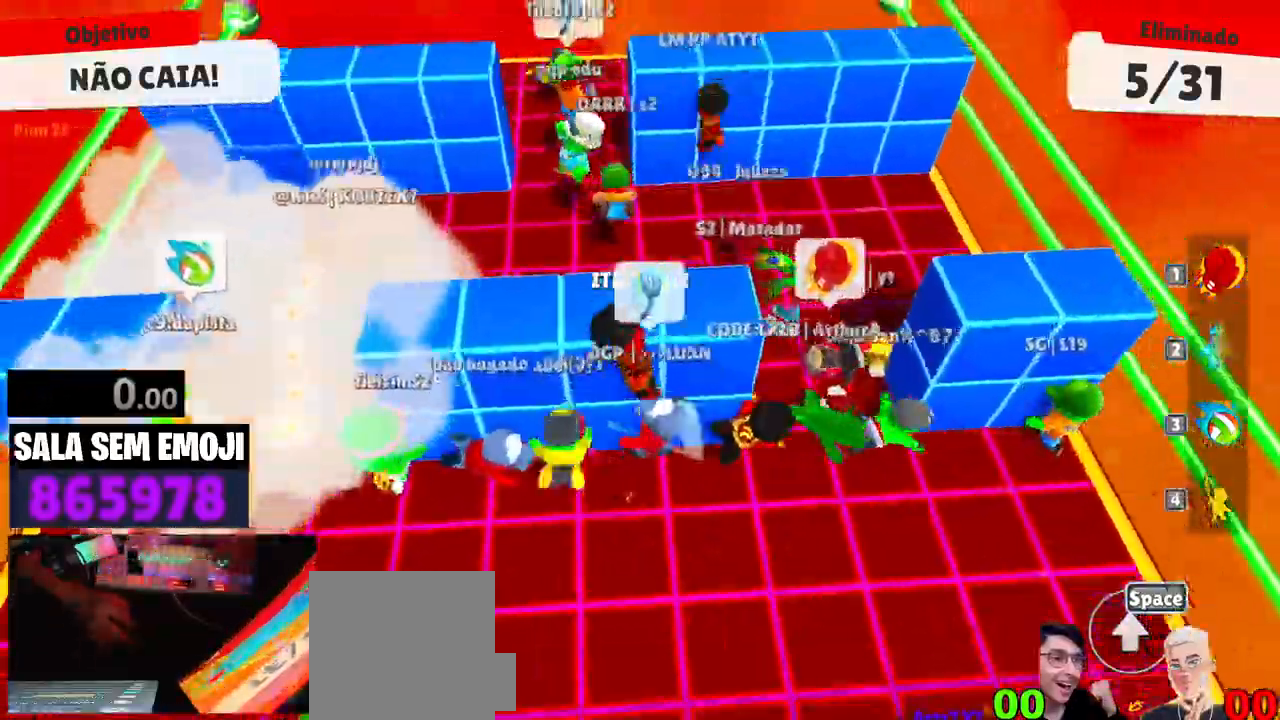
{"keys": ["a", "space"], "events": [[100, "punch", "up"], [250, "a", "down"], [250, "d", "up"], [483, "space", "down"]]}
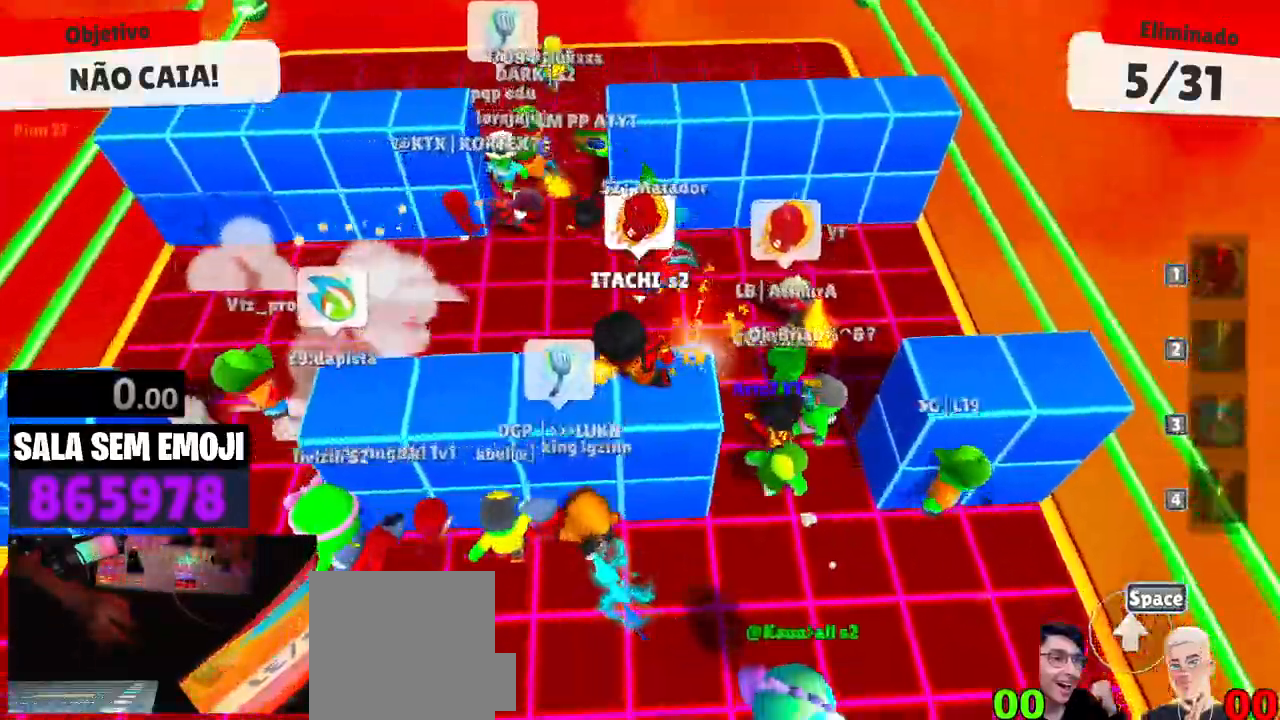
{"keys": ["w"], "events": [[67, "w", "down"], [117, "a", "up"], [117, "space", "up"]]}
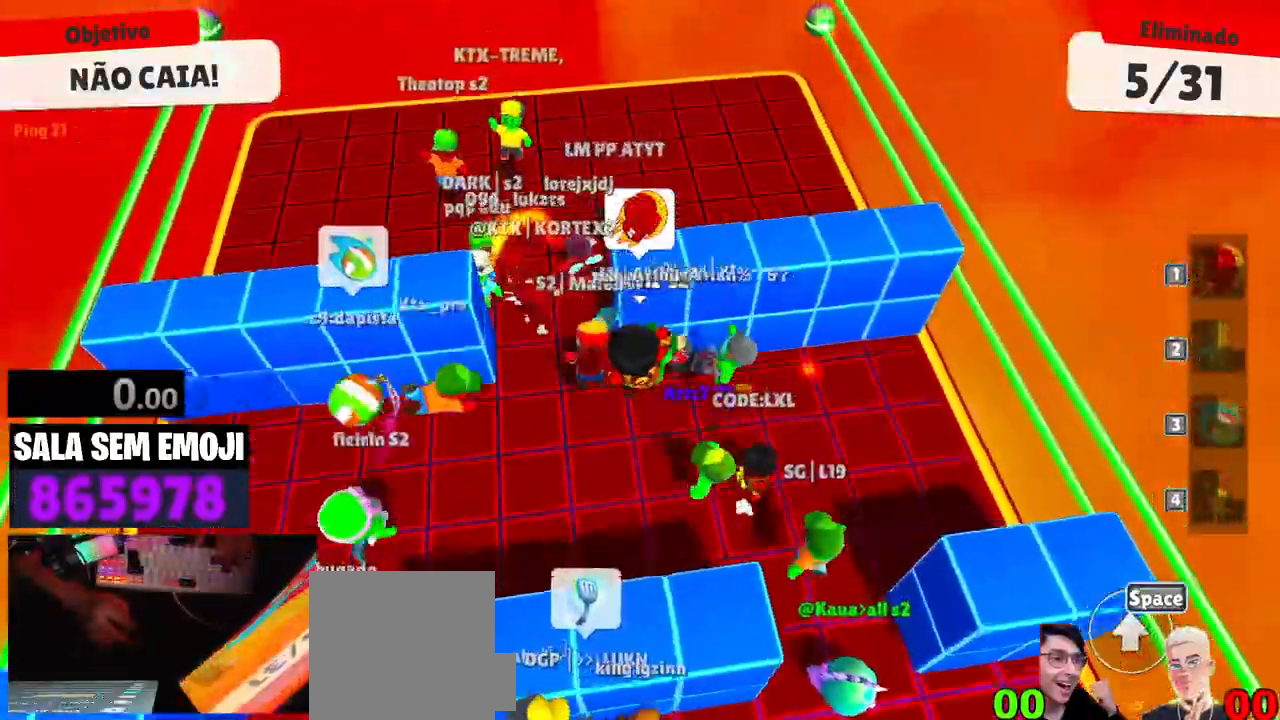
{"keys": ["a", "s"], "events": [[133, "space", "down"], [233, "space", "up"], [283, "a", "down"], [317, "w", "up"], [467, "s", "down"]]}
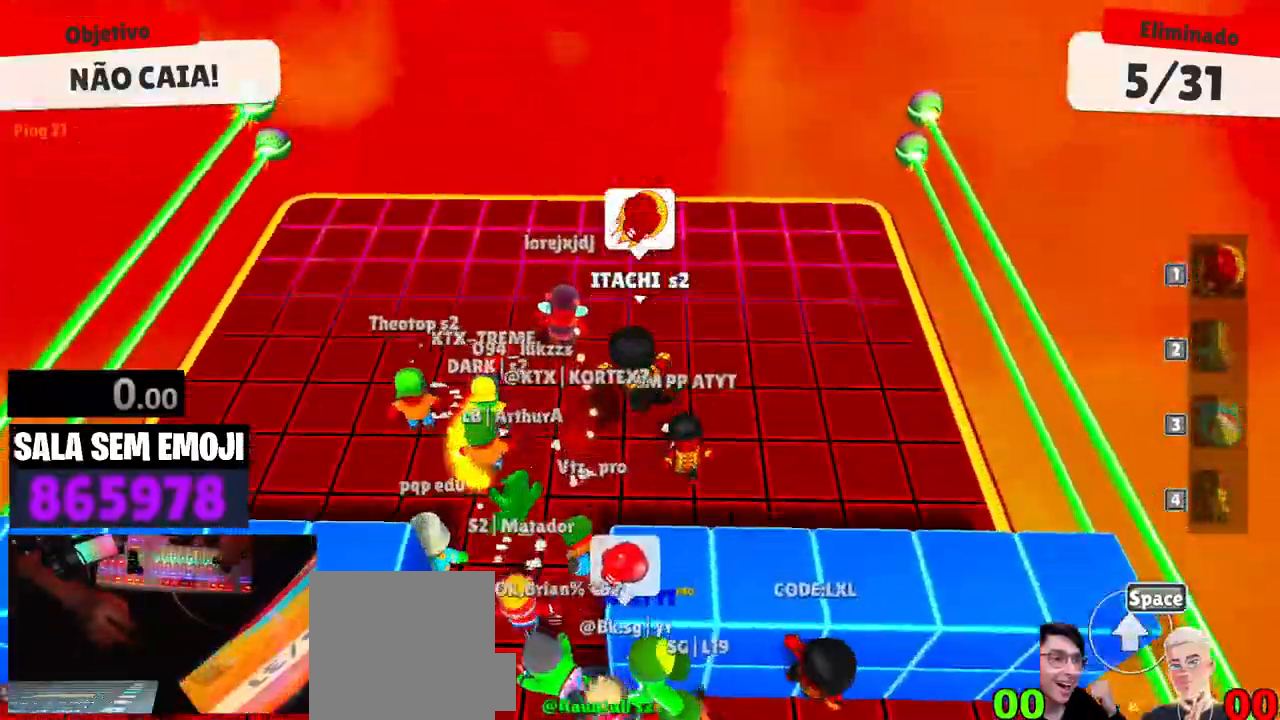
{"keys": ["d", "w"], "events": [[150, "a", "up"], [250, "d", "down"], [333, "s", "up"], [483, "w", "down"]]}
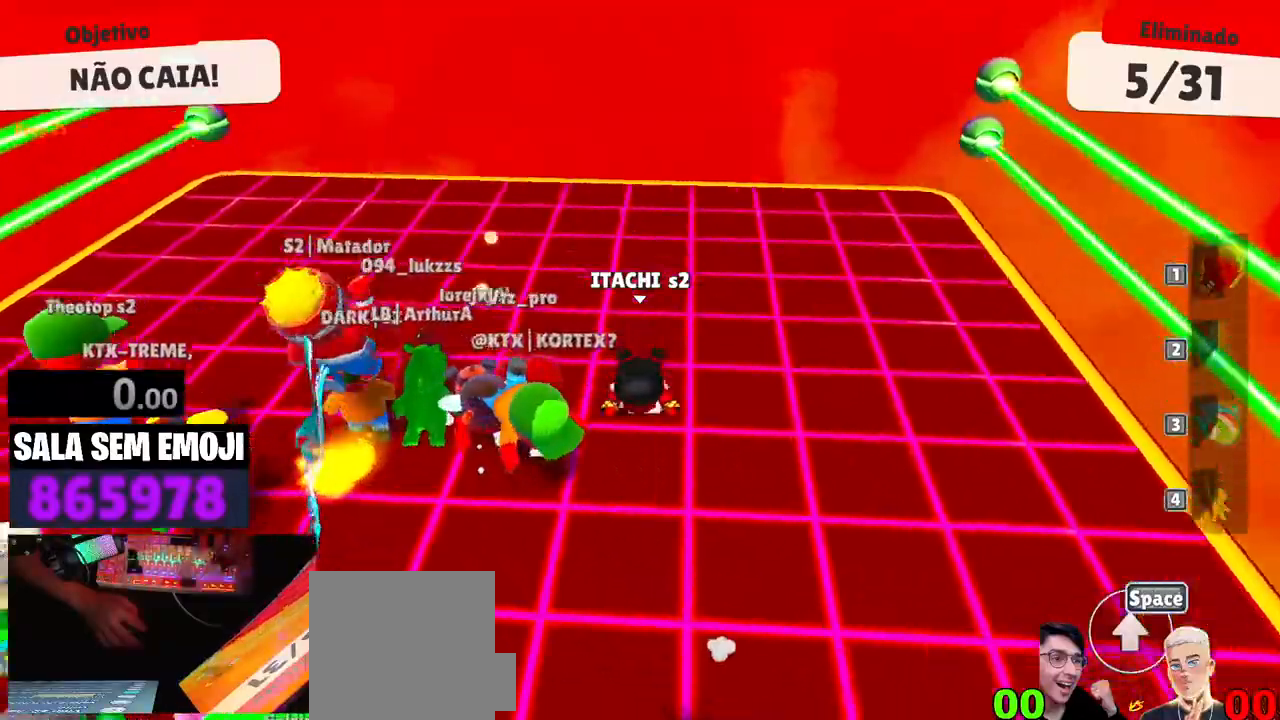
{"keys": ["a", "s"], "events": [[67, "d", "up"], [167, "a", "down"], [300, "w", "up"], [500, "s", "down"]]}
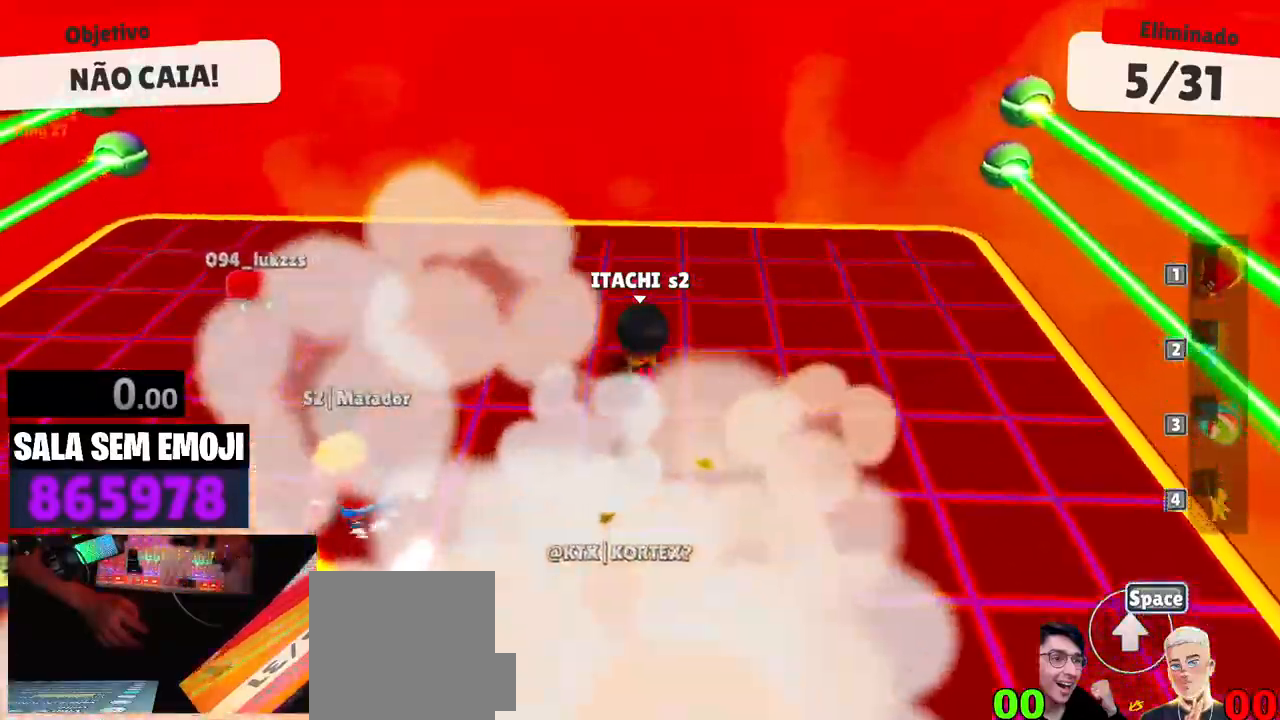
{"keys": ["s"], "events": [[183, "a", "up"]]}
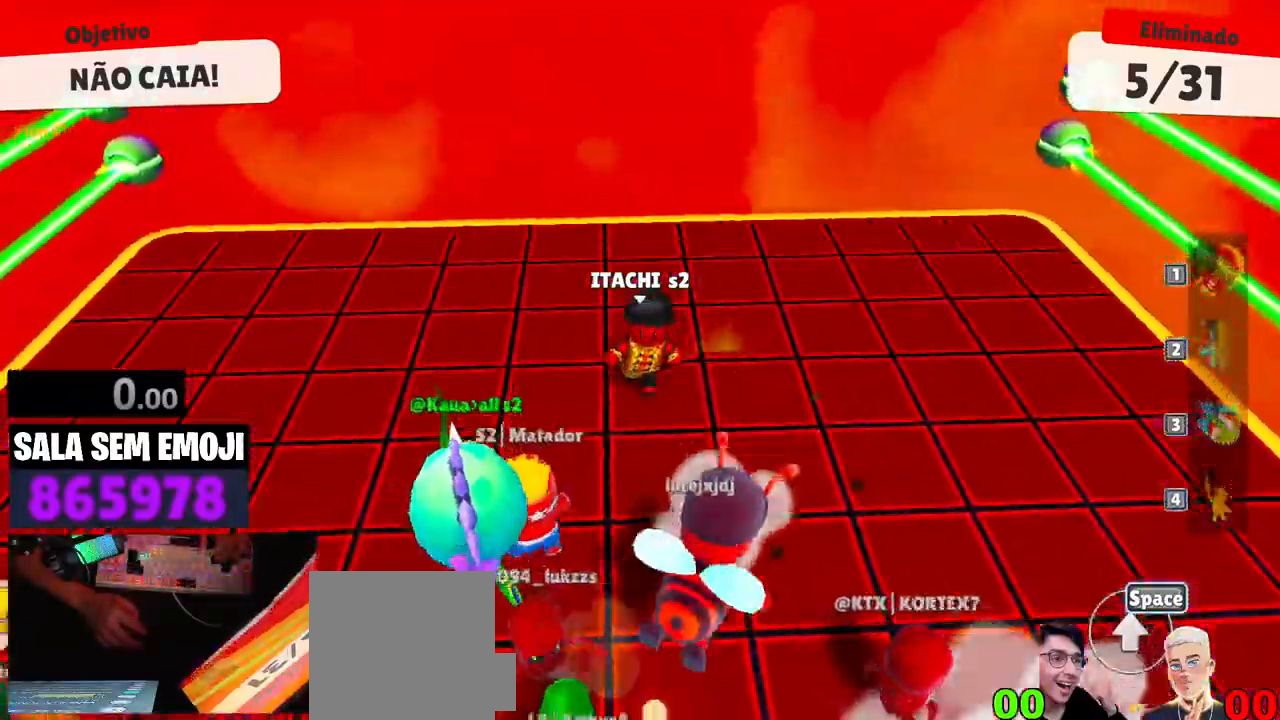
{"keys": ["s"], "events": [[50, "space", "down"], [150, "space", "up"], [250, "space", "down"], [383, "space", "up"]]}
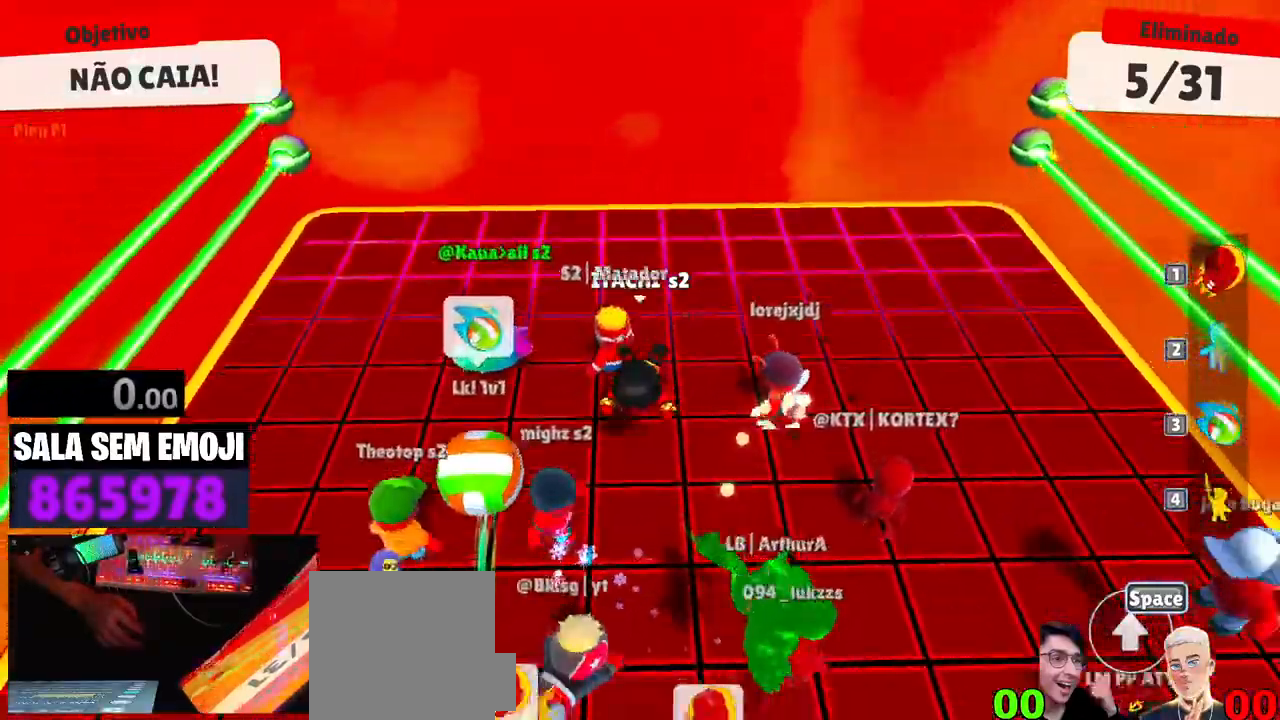
{"keys": ["w"], "events": [[267, "s", "up"], [400, "w", "down"]]}
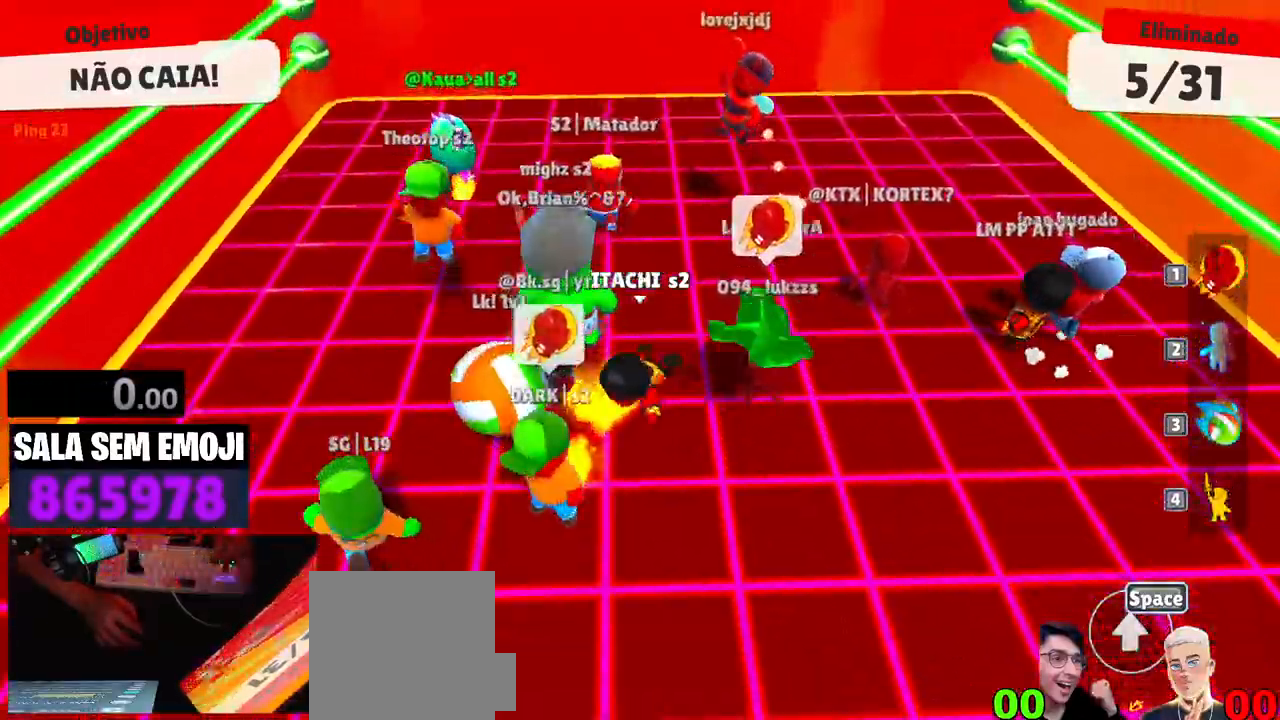
{"keys": ["w"], "events": [[83, "space", "down"], [183, "space", "up"]]}
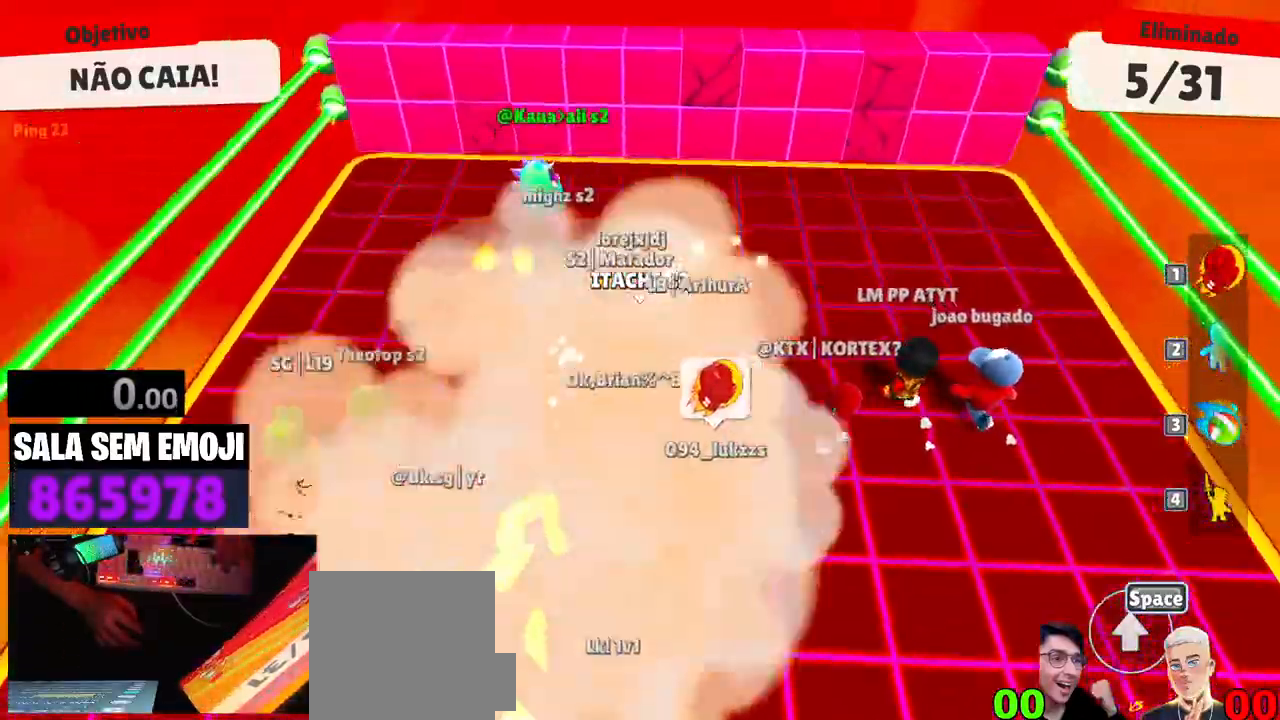
{"keys": ["d", "space", "w"], "events": [[383, "d", "down"], [483, "space", "down"]]}
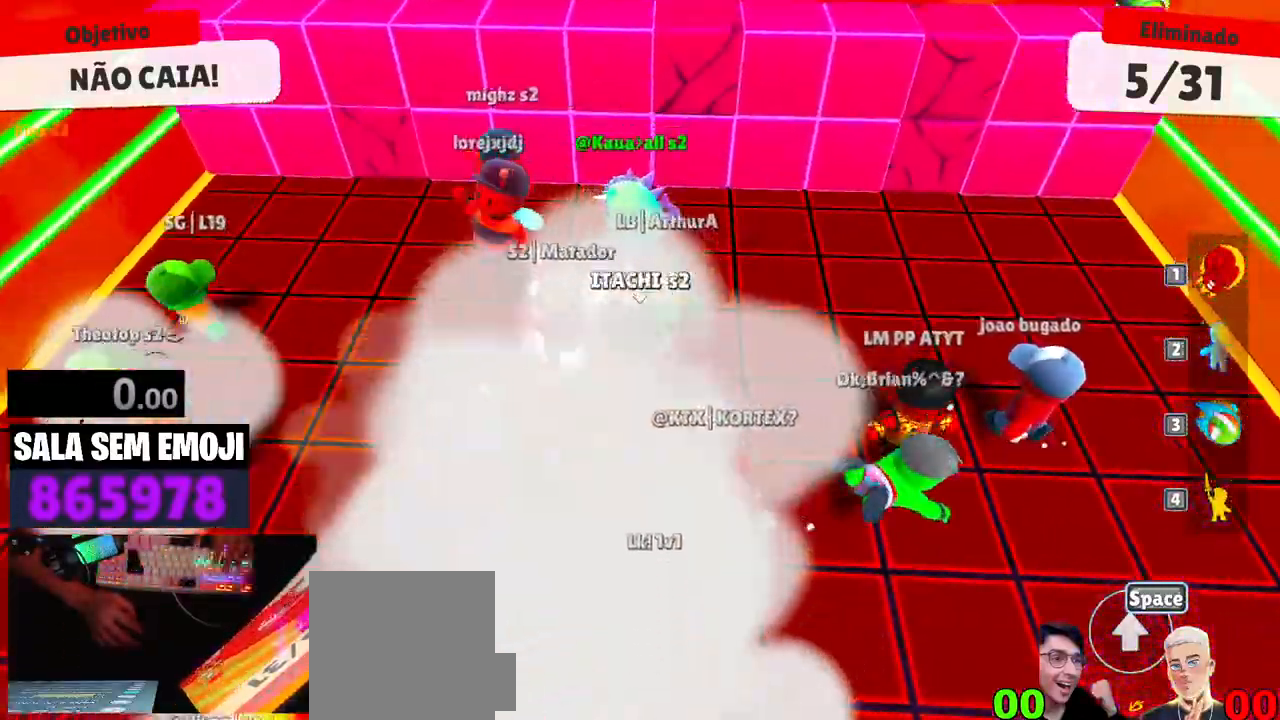
{"keys": ["d"], "events": [[67, "space", "up"], [167, "space", "down"], [167, "w", "up"], [267, "space", "up"]]}
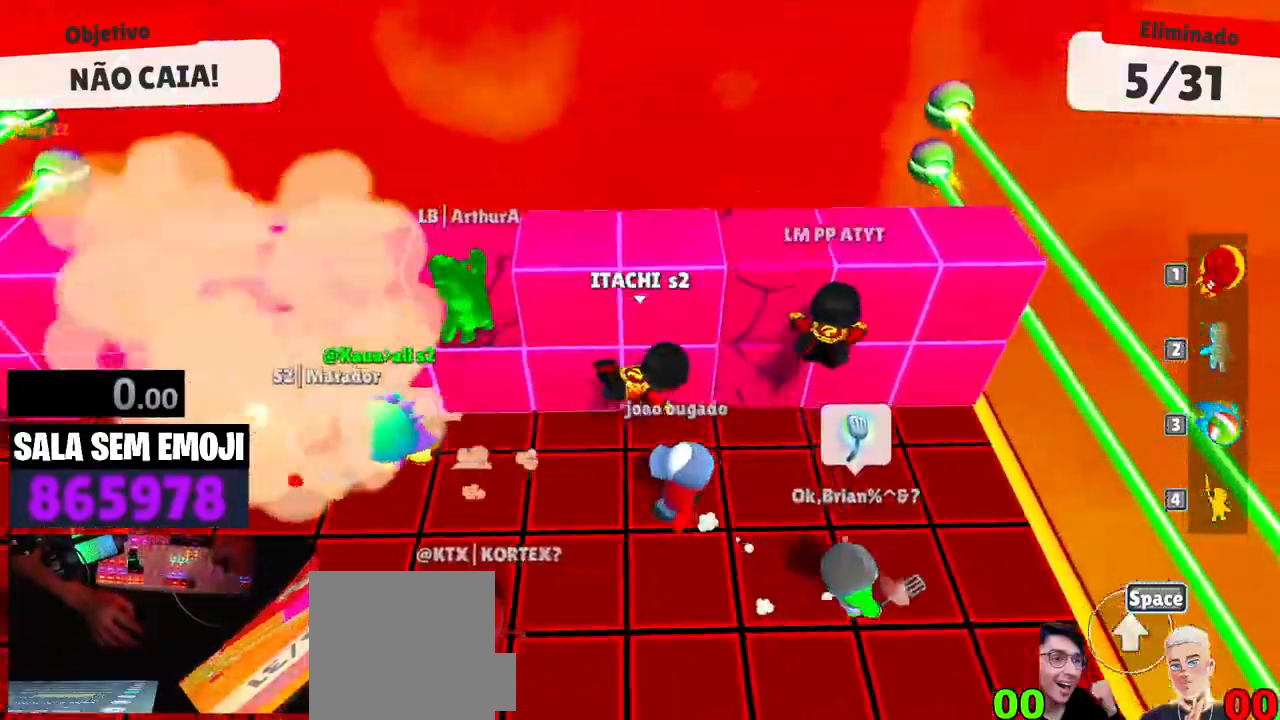
{"keys": ["a"], "events": [[100, "punch", "down"], [183, "punch", "up"], [283, "d", "up"], [317, "a", "down"]]}
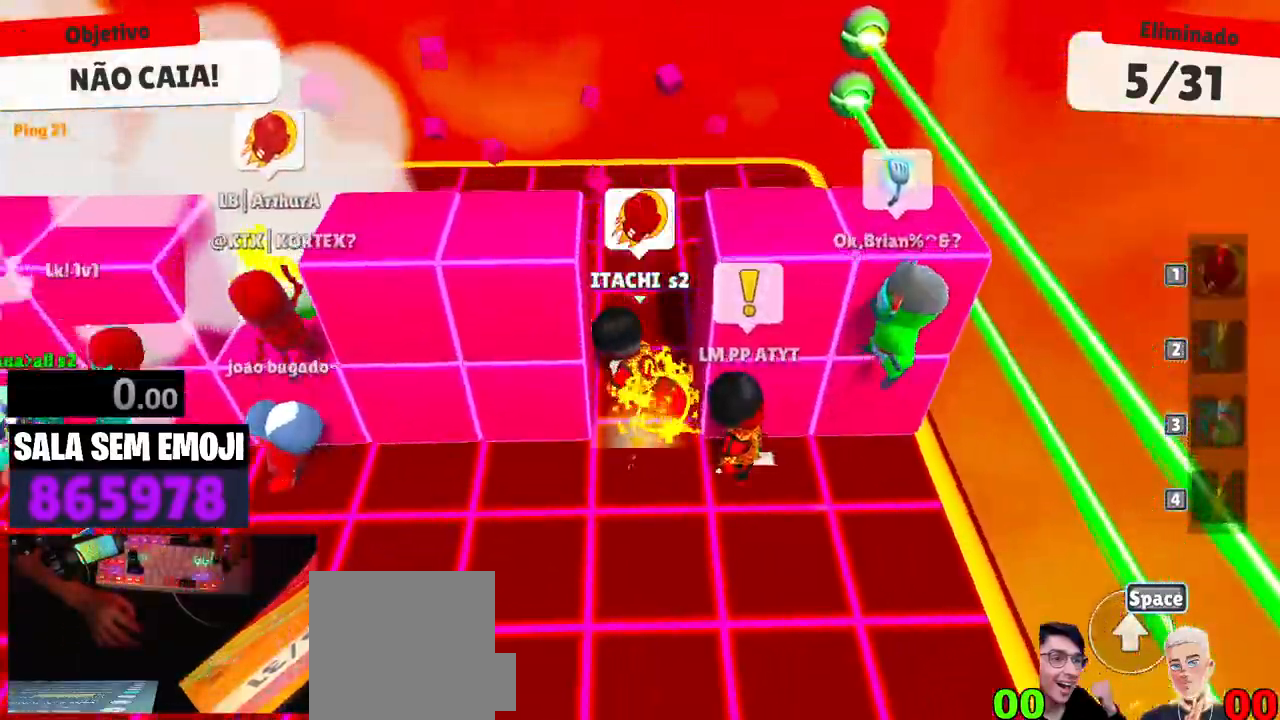
{"keys": ["a"], "events": [[17, "w", "down"], [333, "space", "down"], [333, "w", "up"], [433, "space", "up"]]}
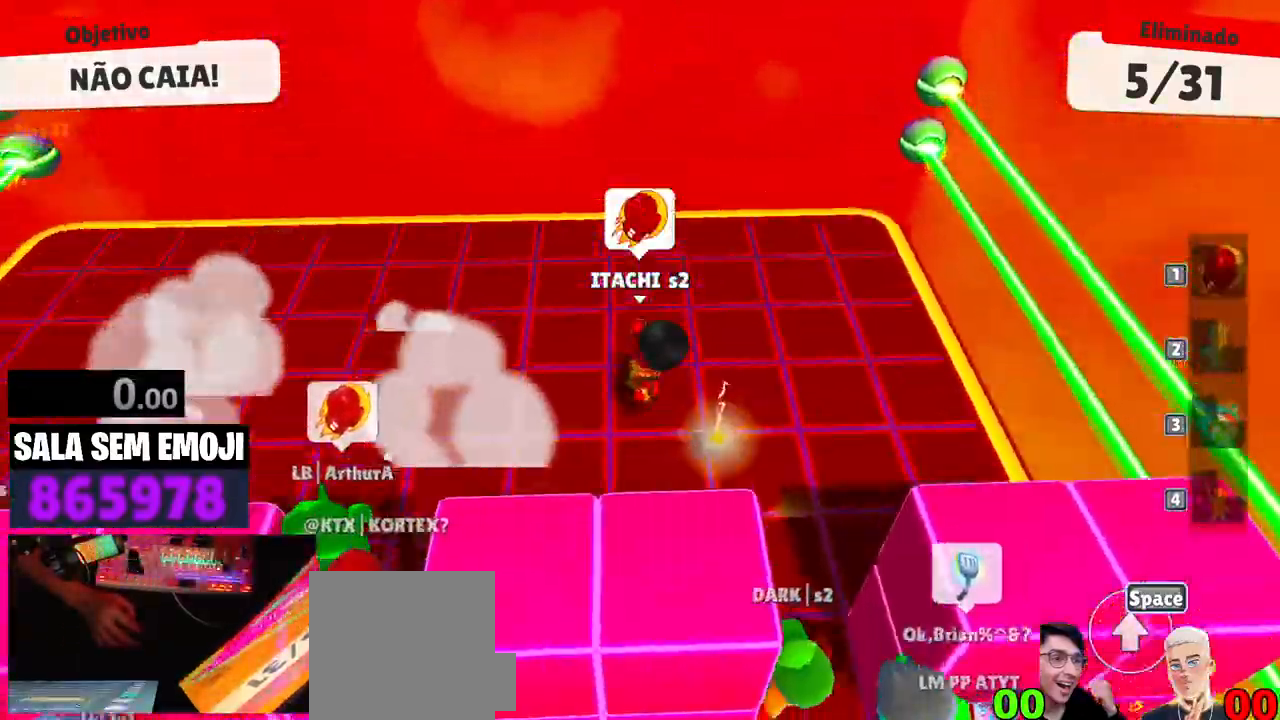
{"keys": ["s"], "events": [[33, "s", "down"], [83, "a", "up"]]}
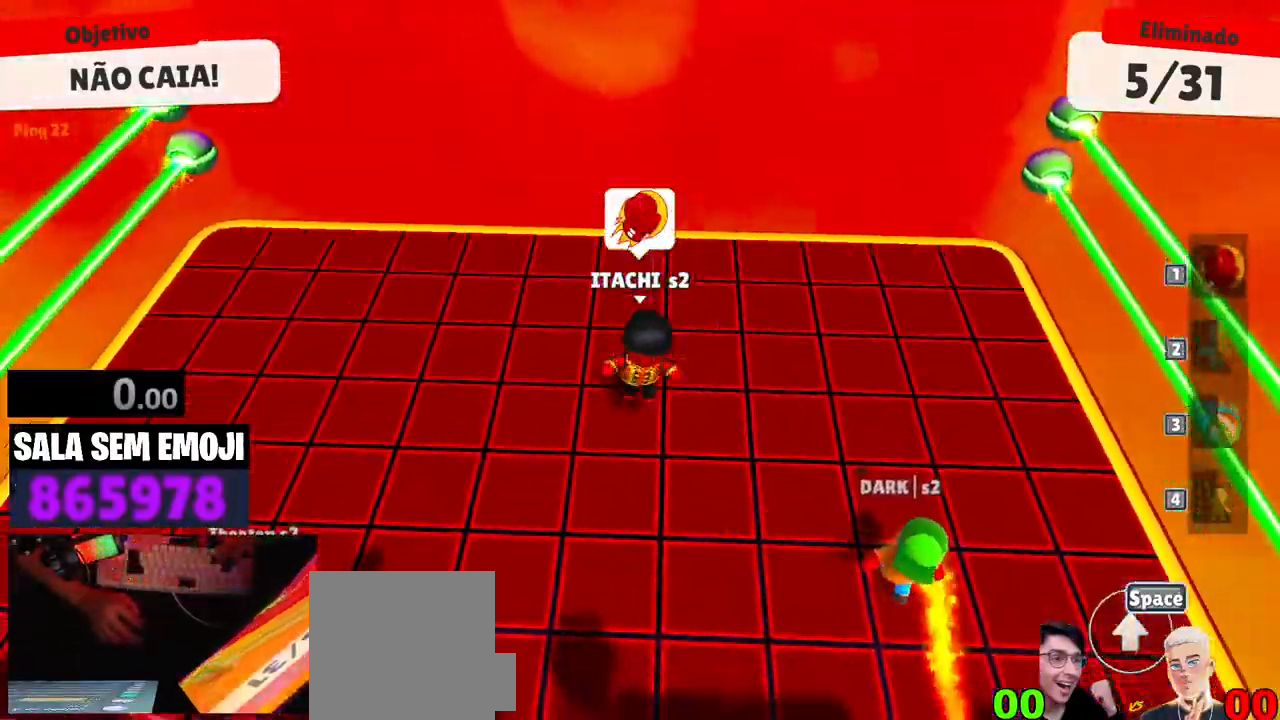
{"keys": ["s", "space"], "events": [[283, "space", "down"], [417, "space", "up"], [467, "space", "down"]]}
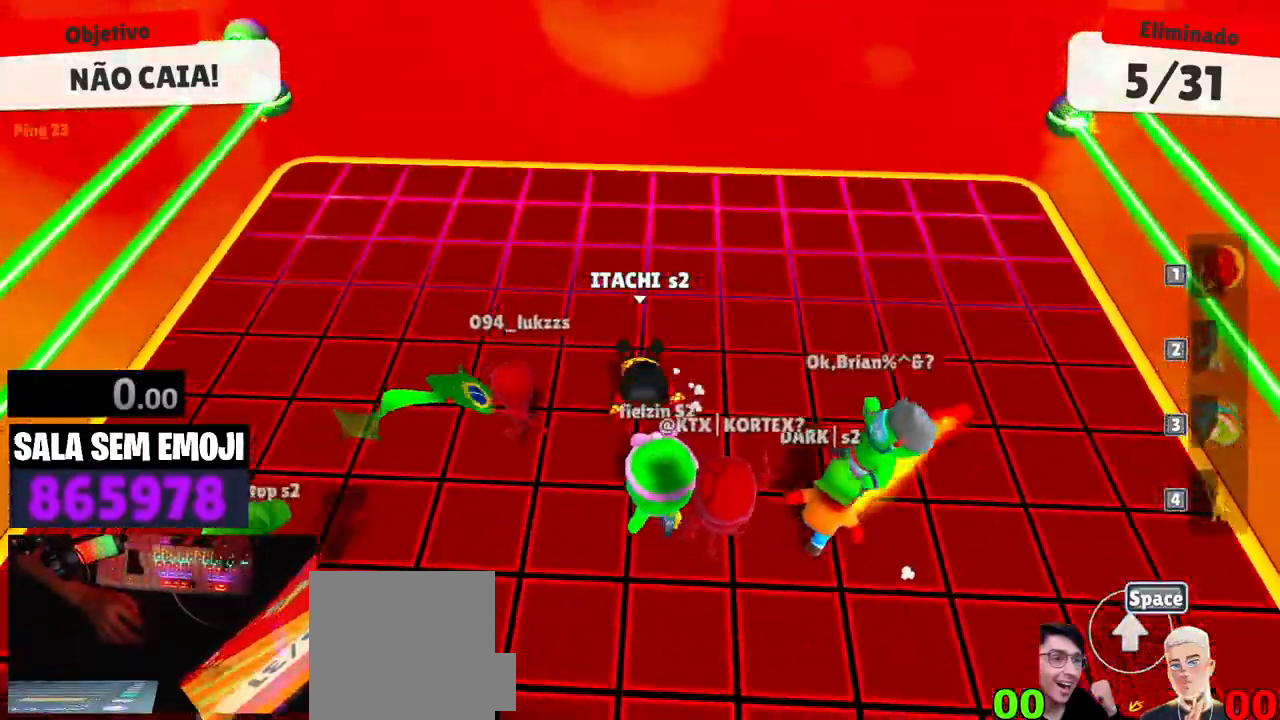
{"keys": ["a"], "events": [[17, "d", "down"], [100, "space", "up"], [200, "d", "up"], [250, "a", "down"], [433, "s", "up"]]}
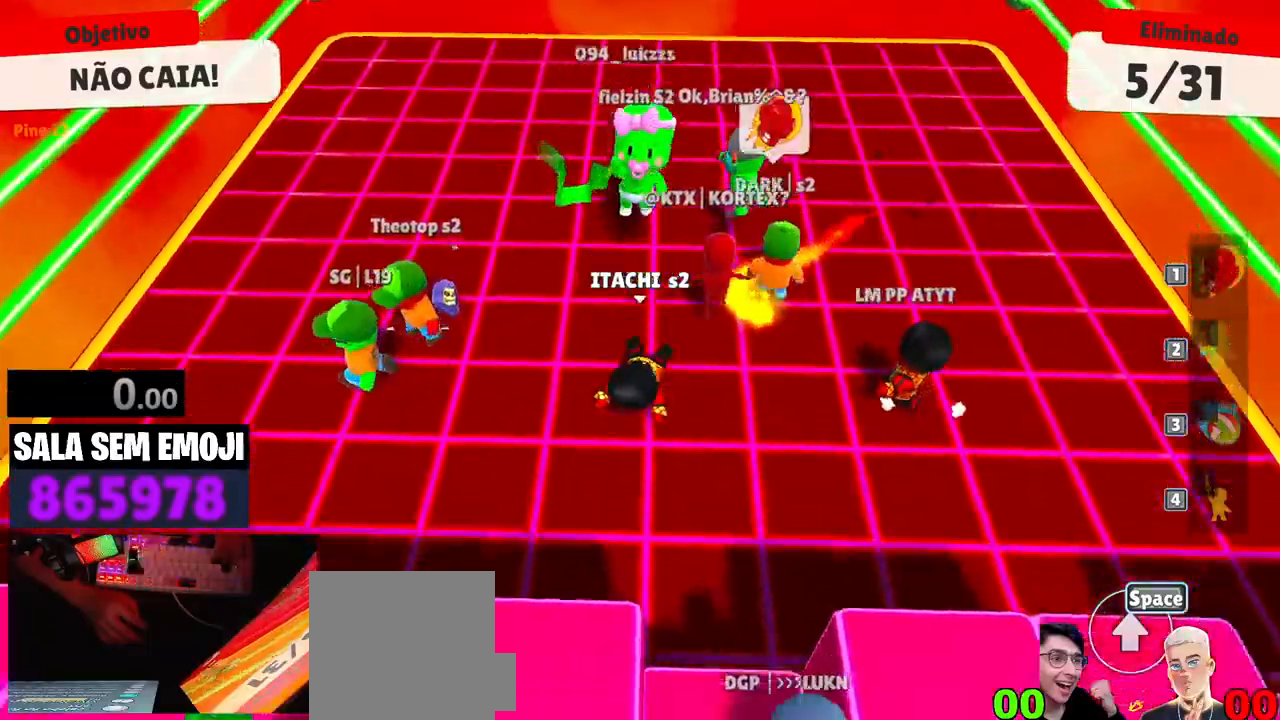
{"keys": ["w"], "events": [[67, "w", "down"], [167, "a", "up"], [300, "d", "down"], [350, "space", "down"], [450, "space", "up"], [500, "d", "up"]]}
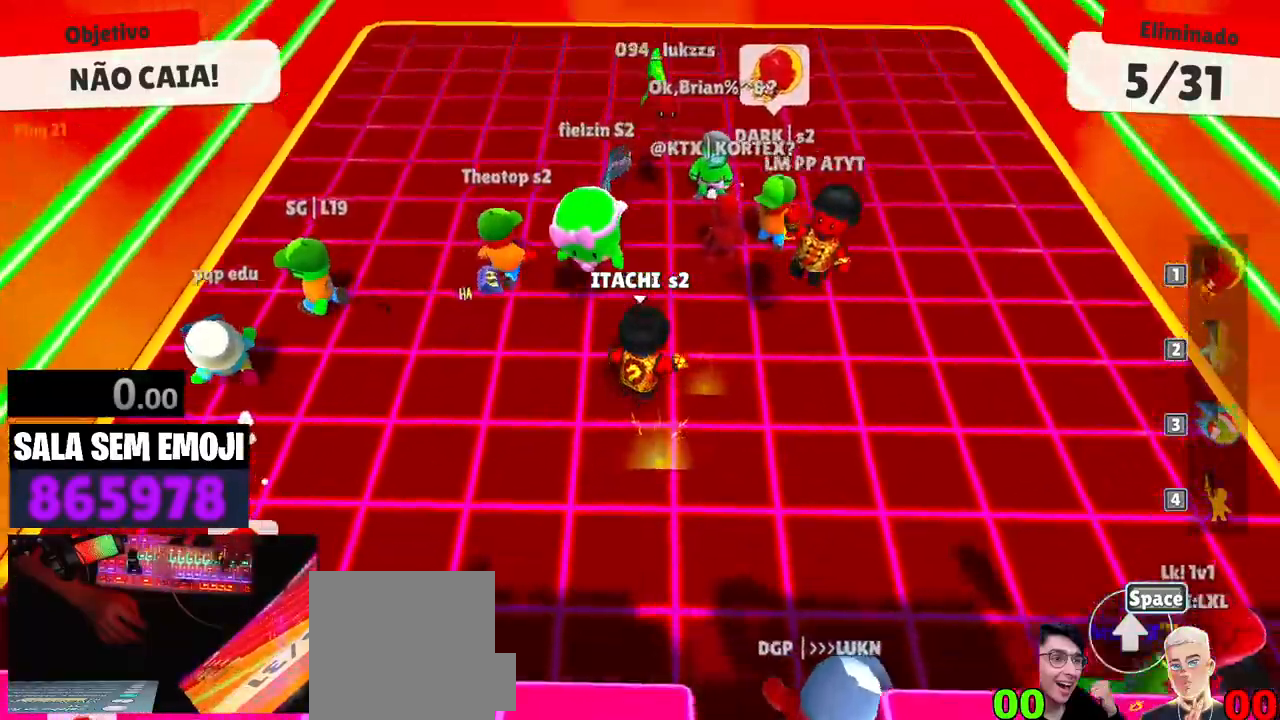
{"keys": ["a", "w"], "events": [[283, "a", "down"]]}
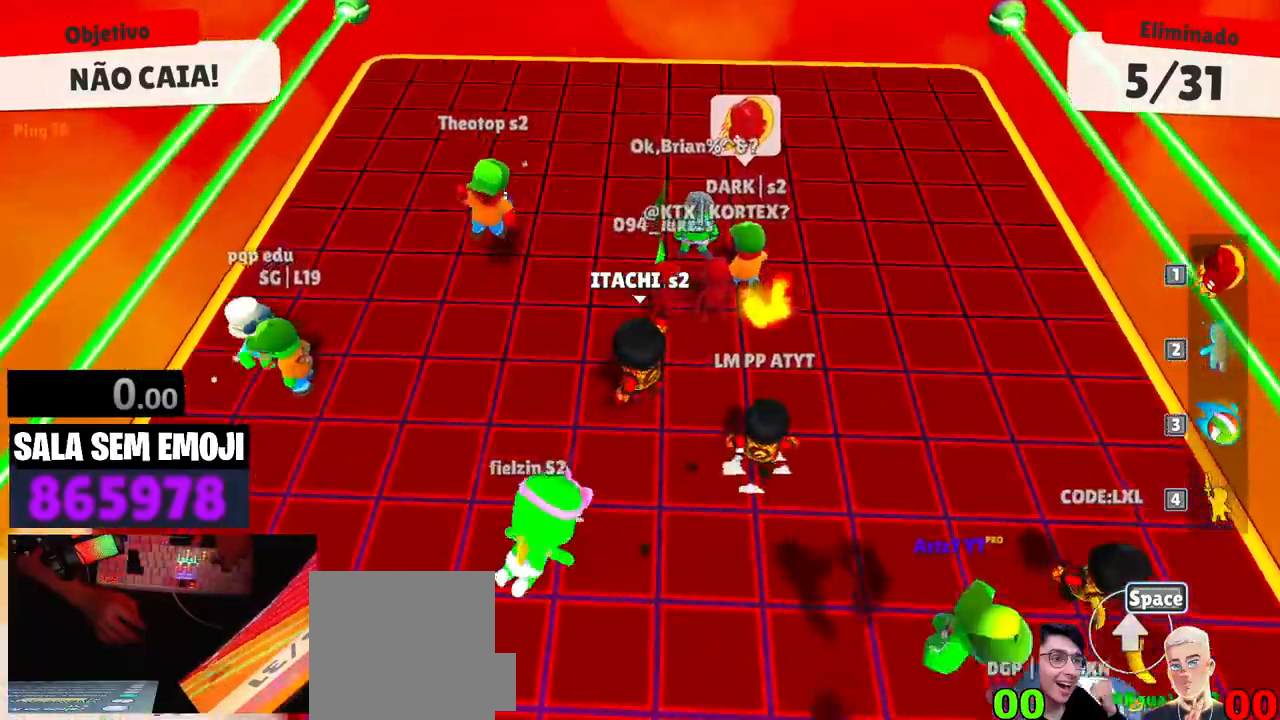
{"keys": ["d", "space", "w"], "events": [[100, "a", "up"], [383, "d", "down"], [433, "space", "down"]]}
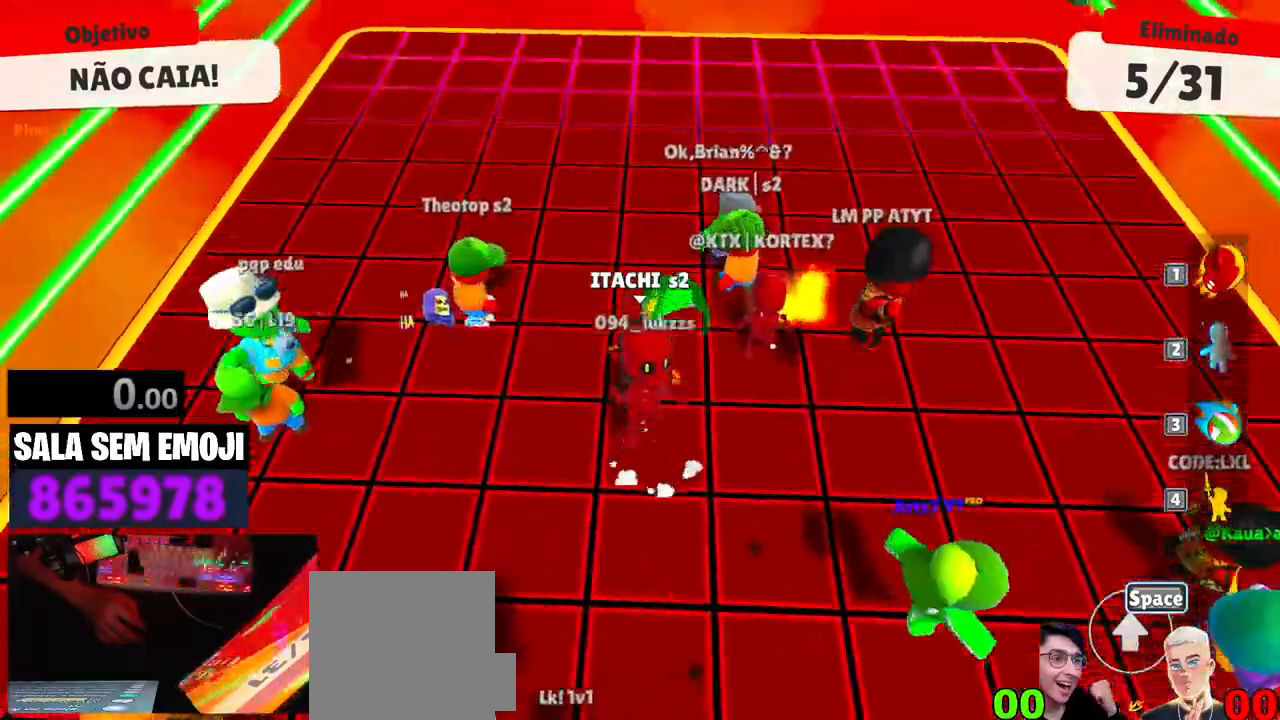
{"keys": ["a", "s"], "events": [[33, "space", "up"], [167, "d", "up"], [267, "a", "down"], [350, "w", "up"], [500, "s", "down"]]}
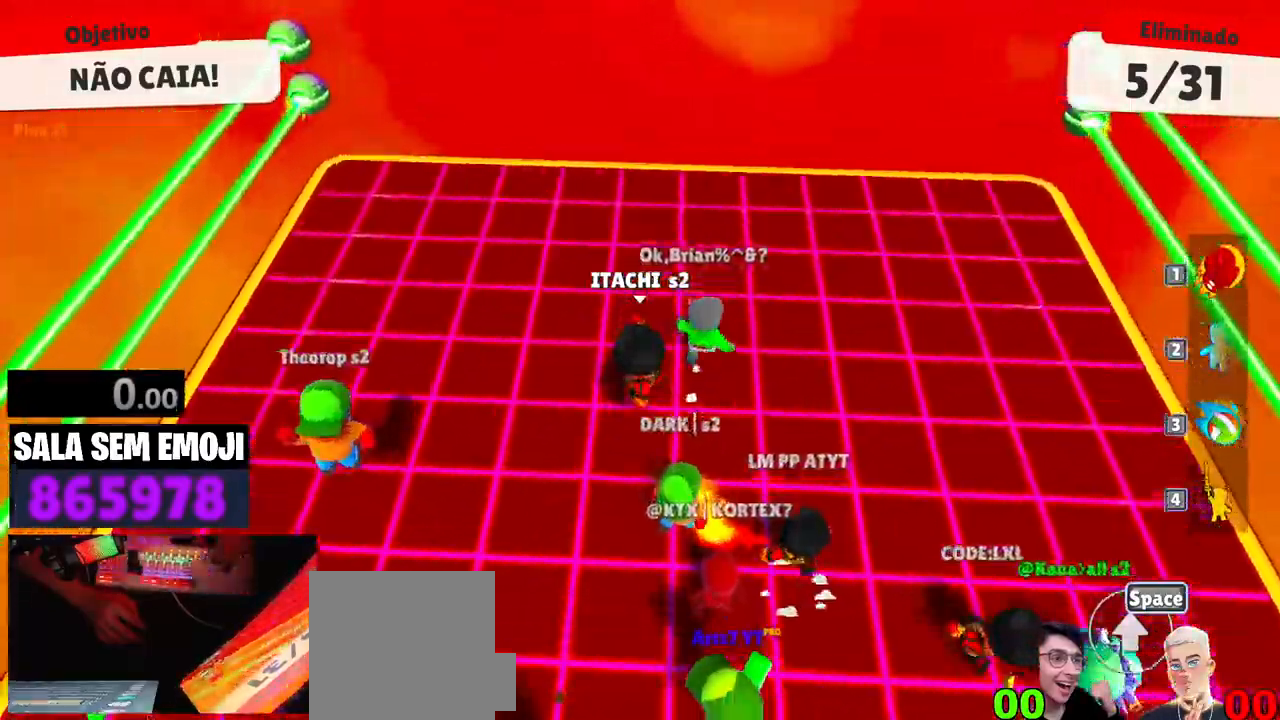
{"keys": ["d", "space", "w"], "events": [[33, "a", "up"], [33, "d", "down"], [133, "s", "up"], [317, "w", "down"], [417, "space", "down"]]}